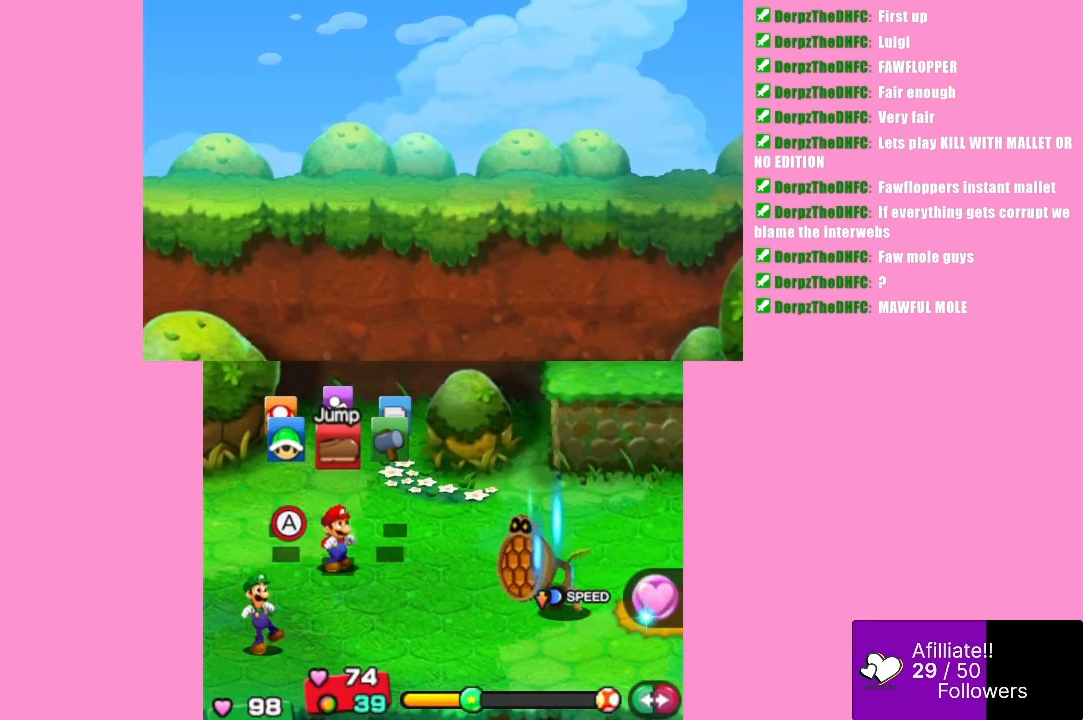
Gameplay with a controller (Xbox layout); each line is a JSON object with the inputs held at the frame after it. "events" lists button and stick changes between this image and that frame as [ms after this image, input, new state], when the widget could be followed in between. Not read: L3 R3 right_stick.
{"buttons": [], "left_stick": "center", "events": [[33, "left_stick", "right"], [167, "left_stick", "center"], [400, "B", "down"], [500, "B", "up"]]}
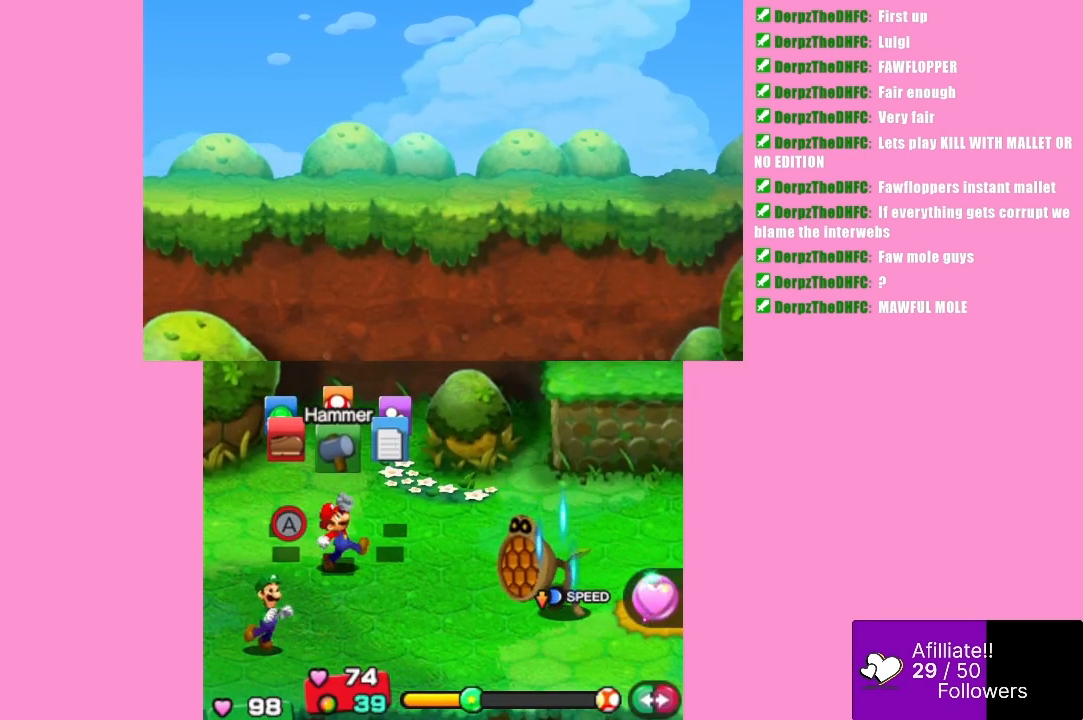
{"buttons": [], "left_stick": "center", "events": []}
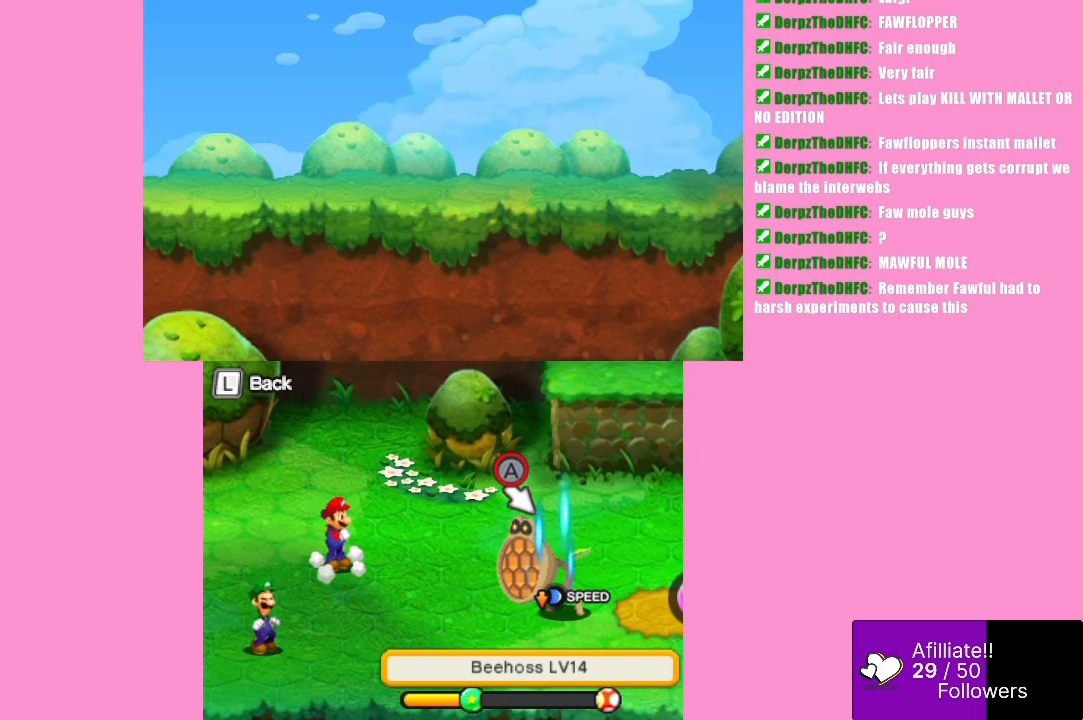
{"buttons": ["L1"], "left_stick": "center", "events": [[400, "L1", "down"]]}
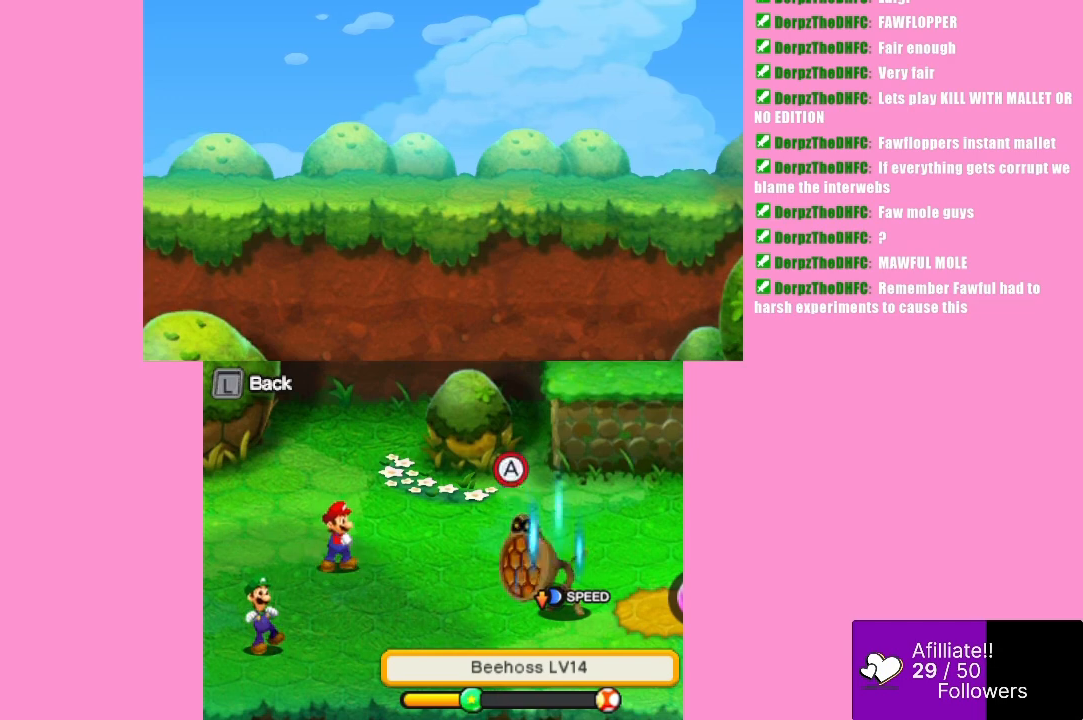
{"buttons": [], "left_stick": "center", "events": [[33, "L1", "up"], [267, "left_stick", "left"], [333, "left_stick", "center"]]}
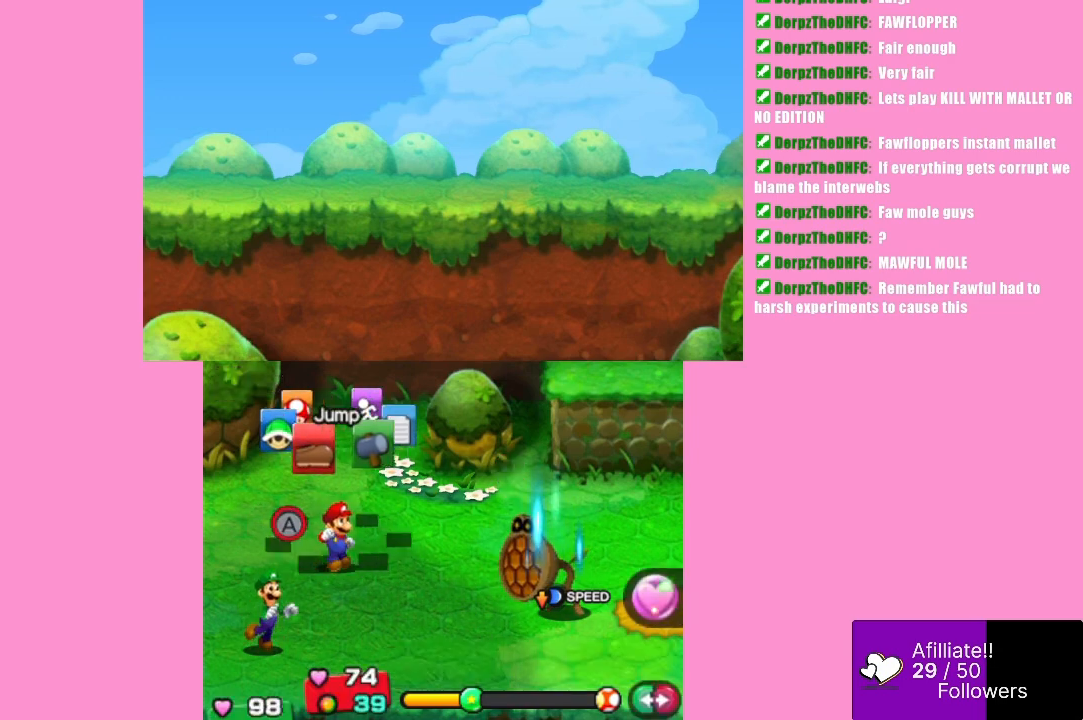
{"buttons": [], "left_stick": "left", "events": [[400, "left_stick", "left"]]}
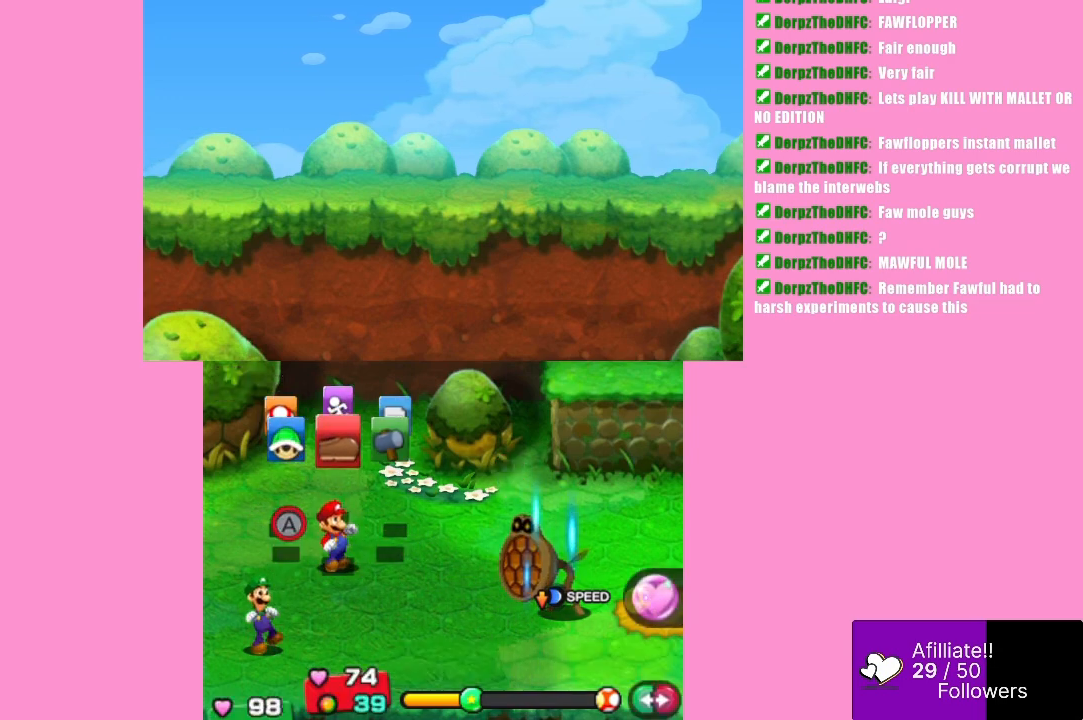
{"buttons": [], "left_stick": "right", "events": [[67, "left_stick", "center"], [367, "left_stick", "right"]]}
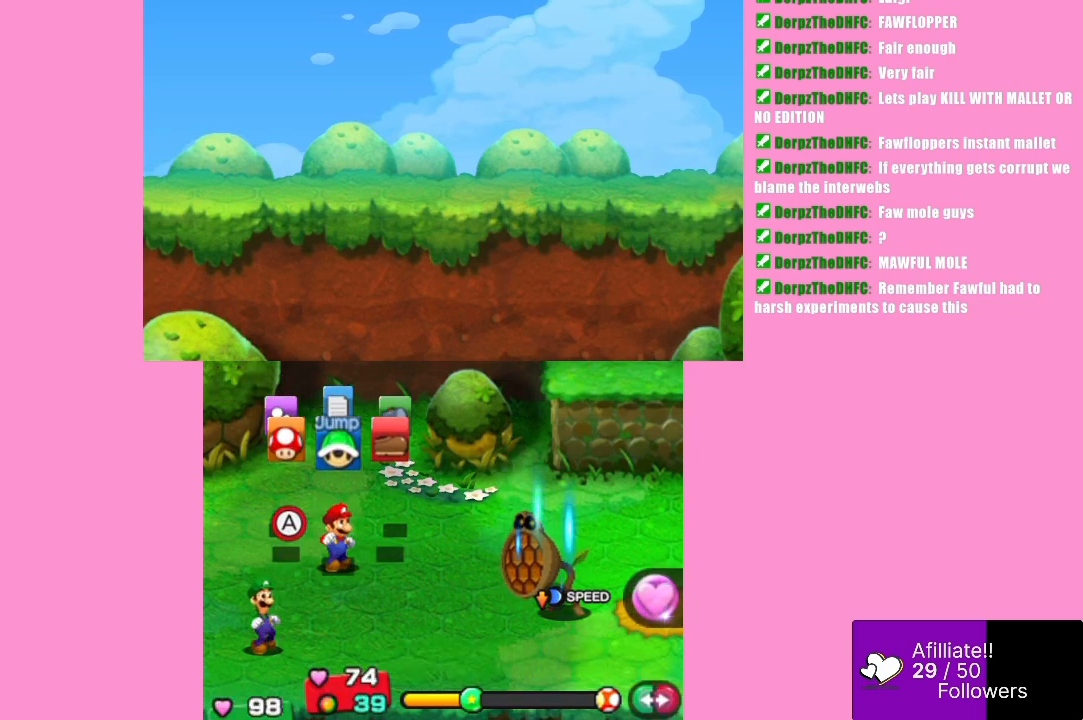
{"buttons": [], "left_stick": "center", "events": [[33, "left_stick", "center"], [167, "B", "down"], [267, "B", "up"]]}
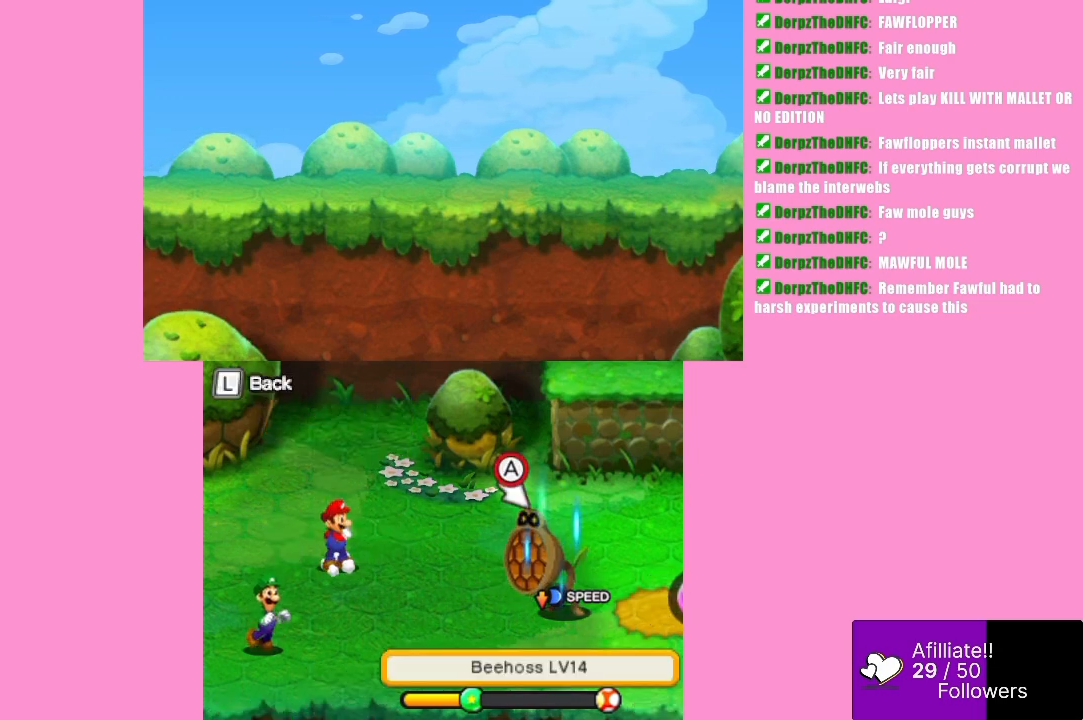
{"buttons": [], "left_stick": "center", "events": [[67, "B", "down"], [267, "B", "up"]]}
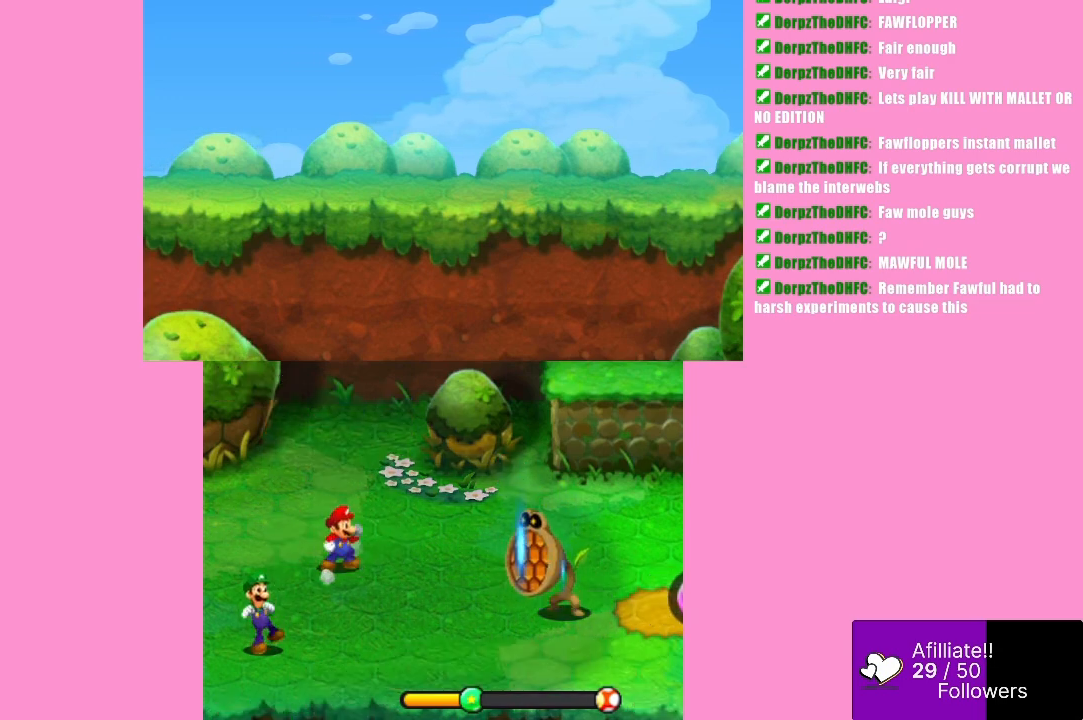
{"buttons": [], "left_stick": "center", "events": []}
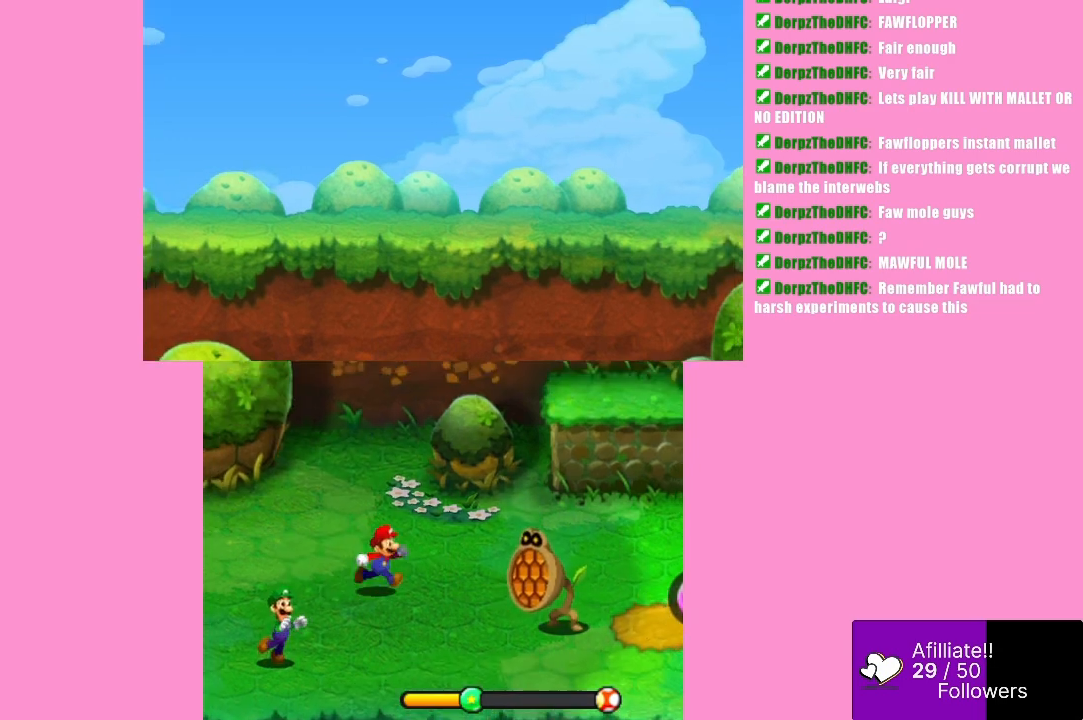
{"buttons": [], "left_stick": "center", "events": []}
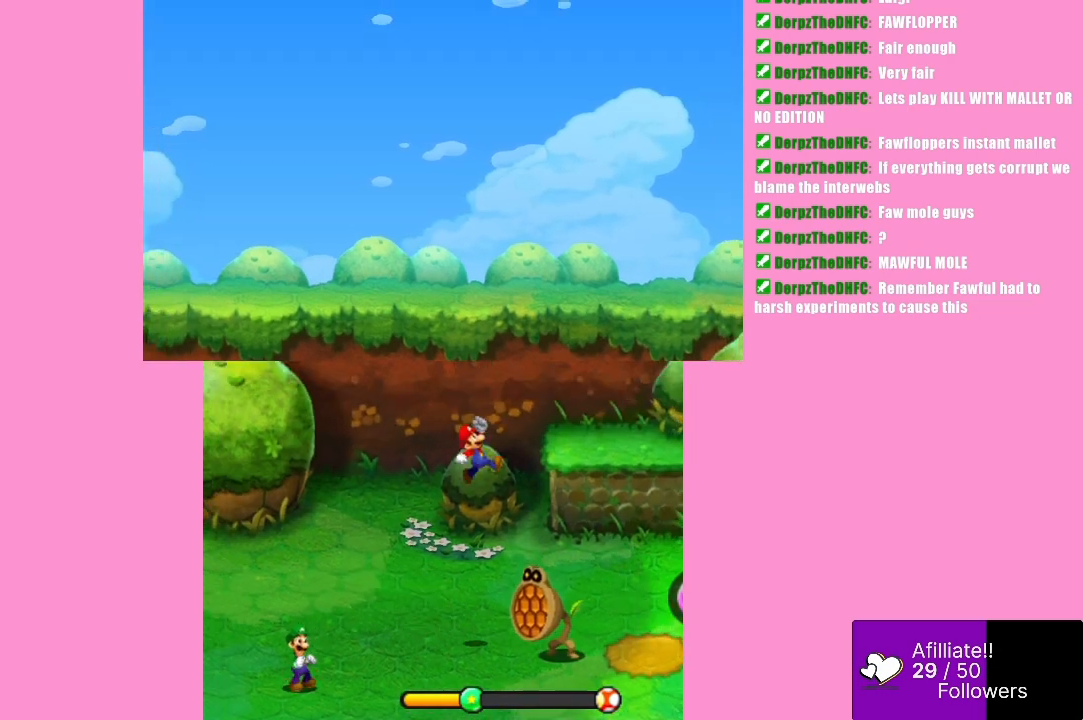
{"buttons": ["B"], "left_stick": "center", "events": [[267, "B", "down"]]}
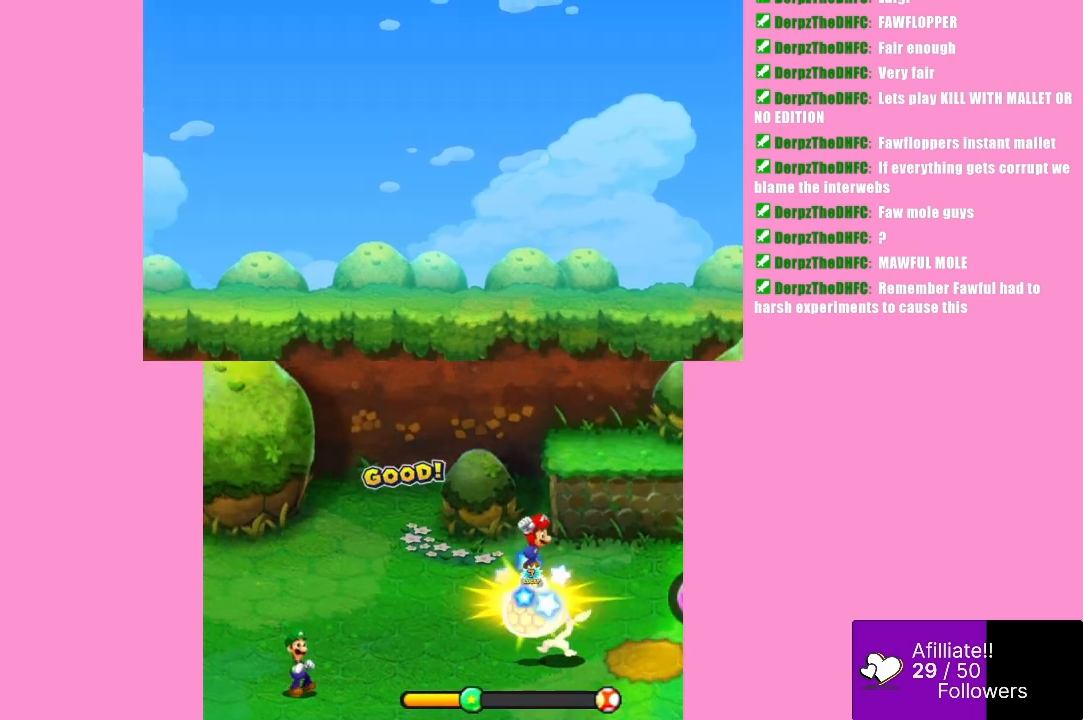
{"buttons": [], "left_stick": "center", "events": [[367, "B", "up"]]}
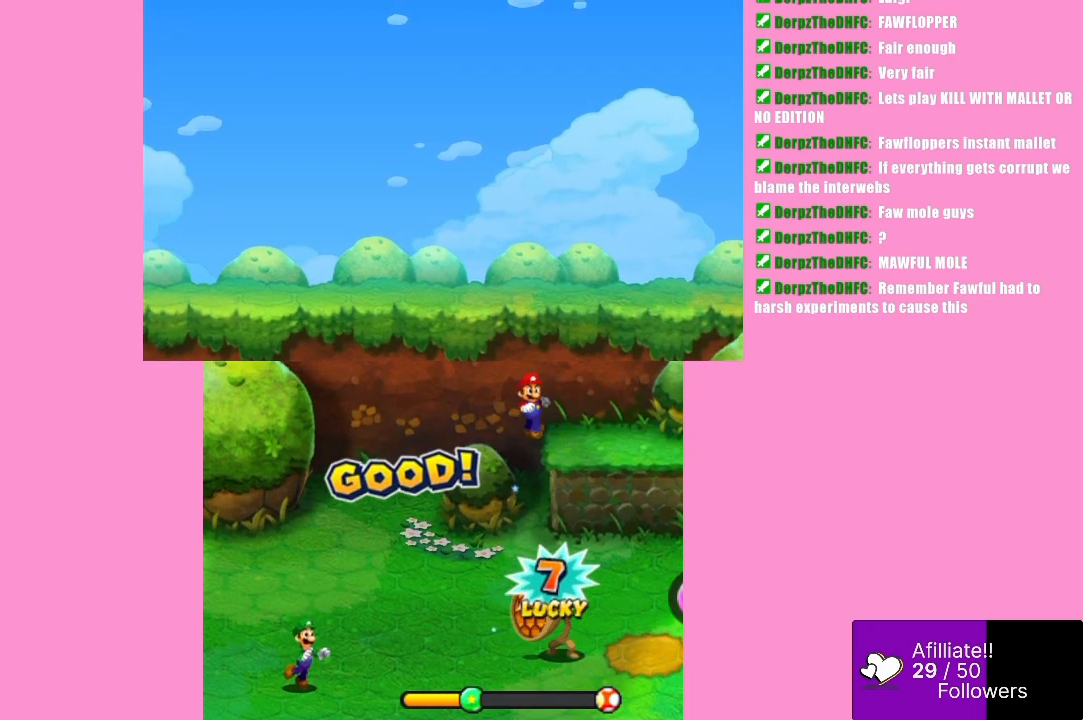
{"buttons": ["B"], "left_stick": "center", "events": [[200, "B", "down"]]}
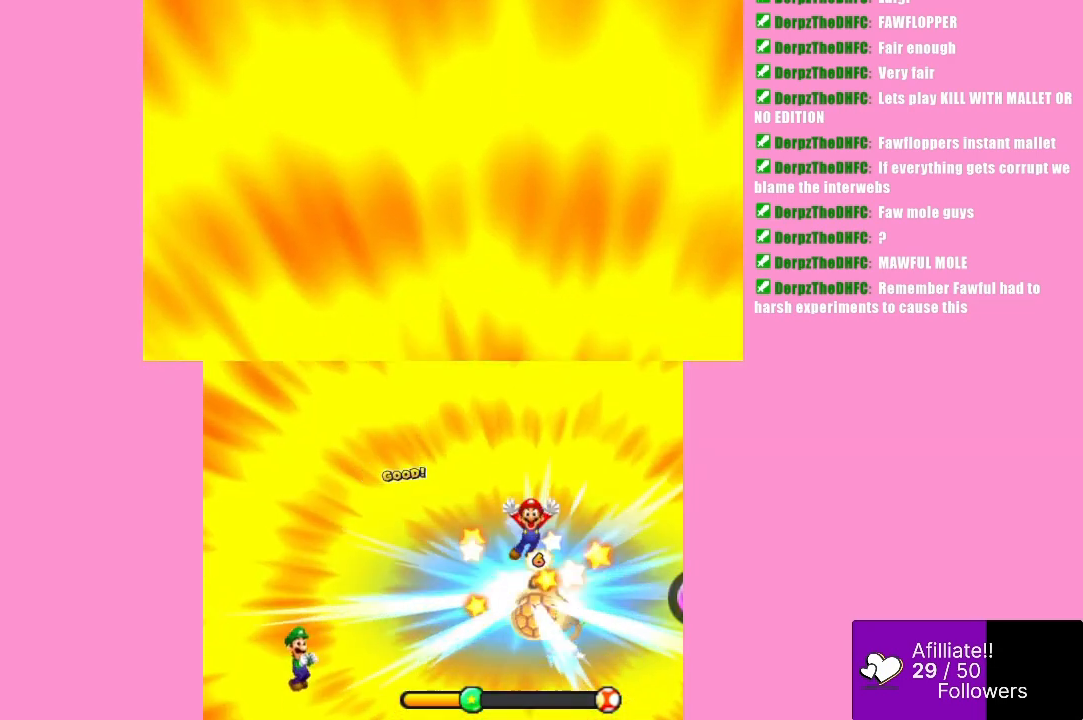
{"buttons": [], "left_stick": "center", "events": [[267, "B", "up"]]}